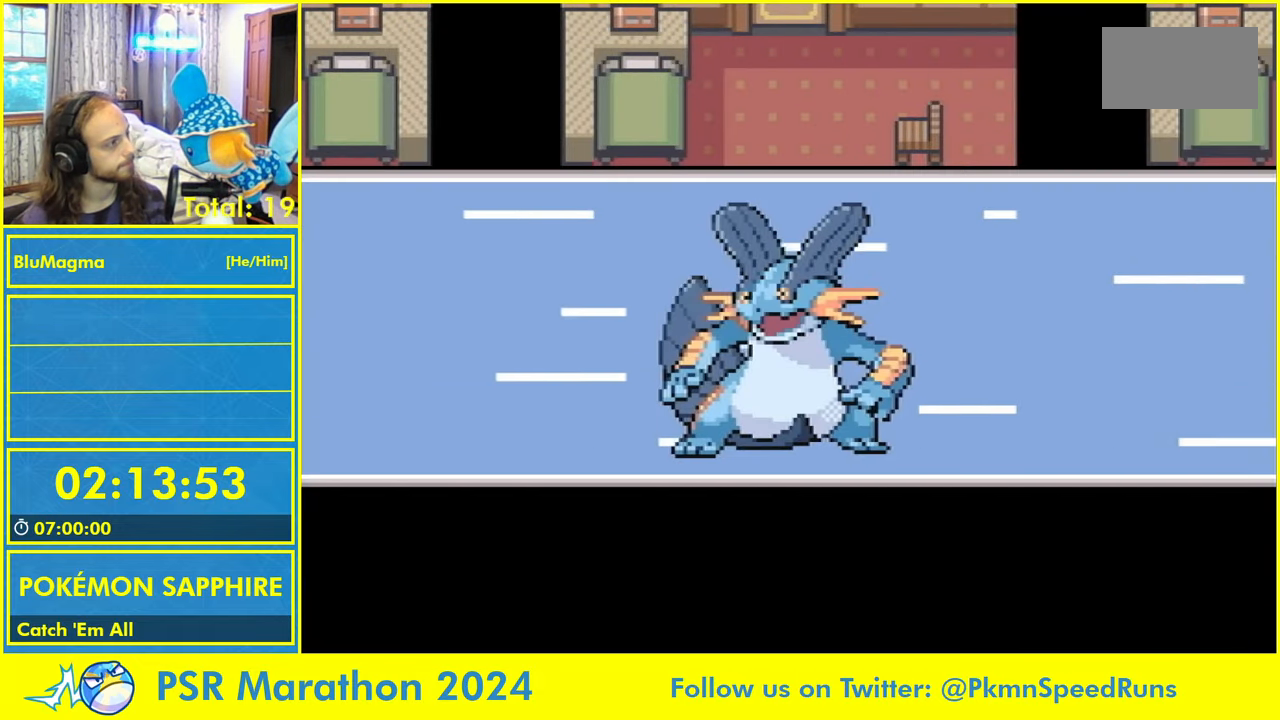
Gameplay with a controller (Nintendo layout); each line is a JSON object with the inputs held at the frame after it. "events" lists button and stick changes between this image and that frame as [ms after this image, input, new state], when the widget could be followed in between. Not read: B L2 L3 R3 START X Y.
{"buttons": [], "events": [[34, "L1", "down"], [84, "L1", "up"]]}
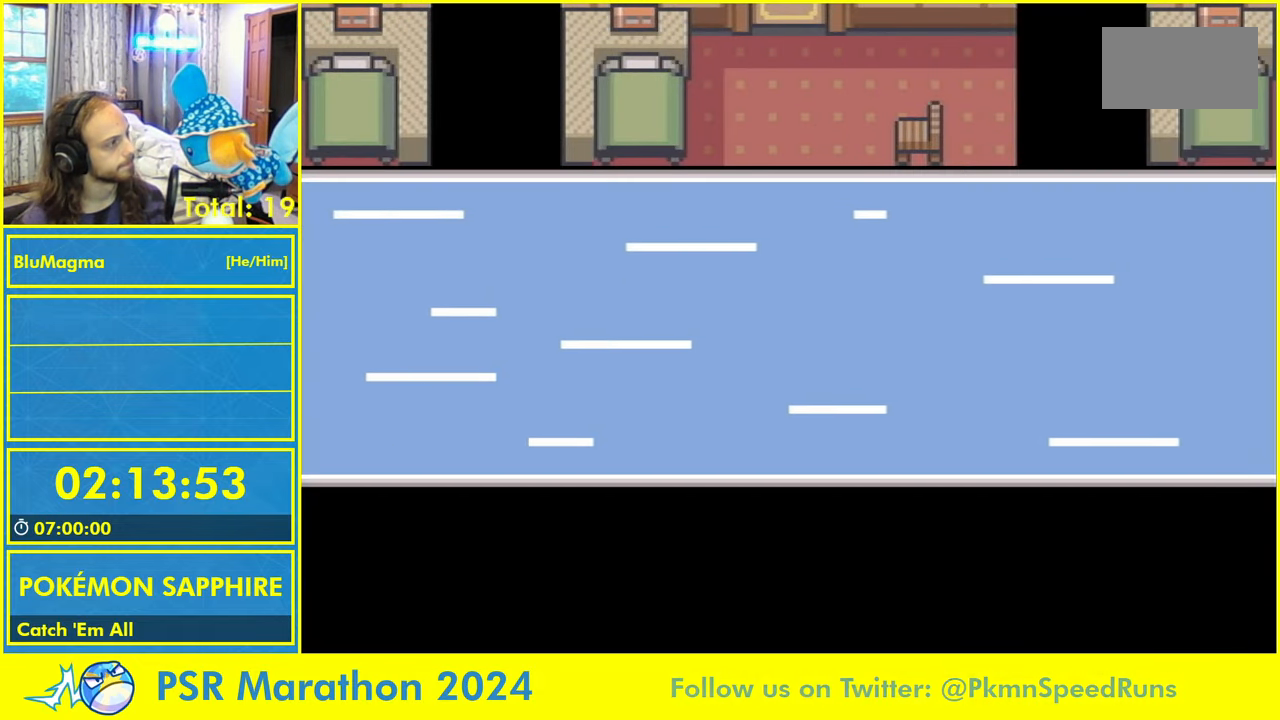
{"buttons": ["DPAD_LEFT"], "events": [[300, "DPAD_LEFT", "down"]]}
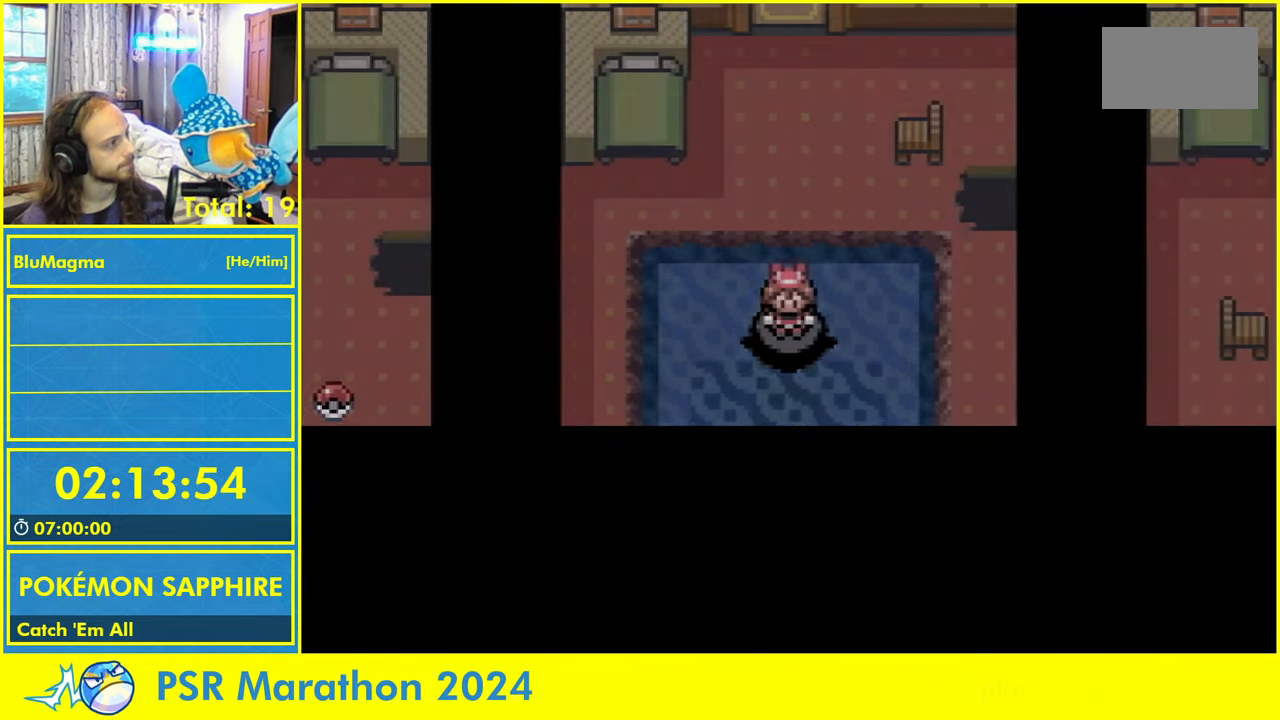
{"buttons": ["DPAD_LEFT"], "events": []}
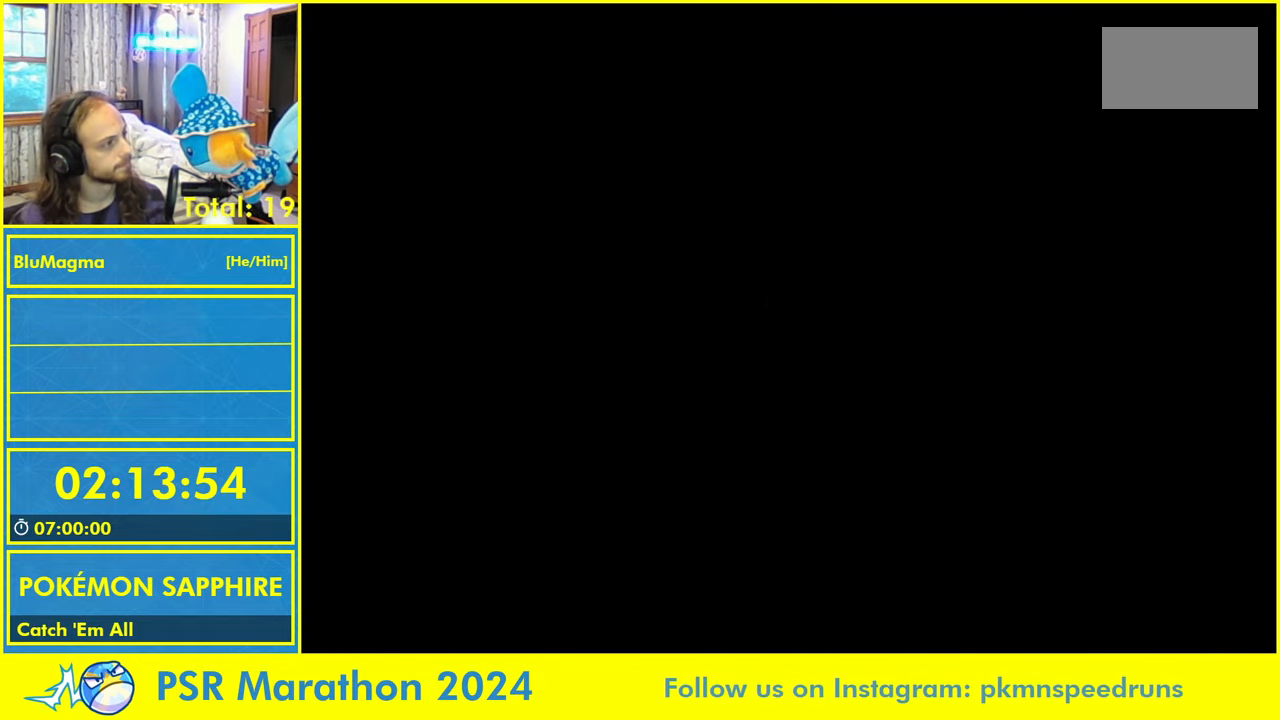
{"buttons": ["DPAD_LEFT"], "events": []}